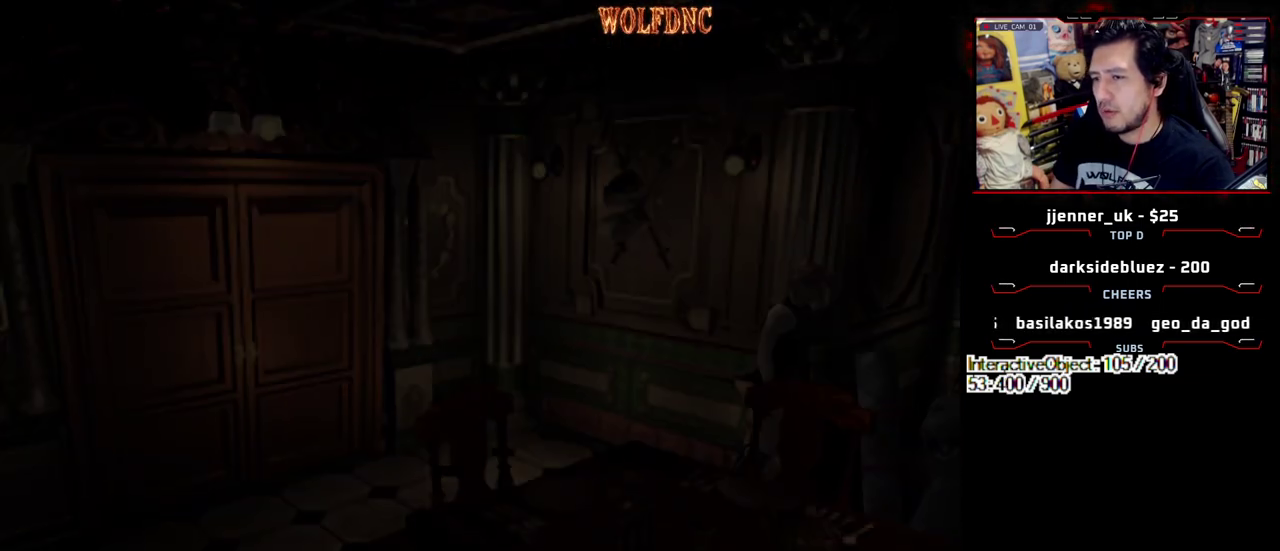
Gameplay with a controller (PlayStation layout); each line is a JSON object with the inputs held at the frame after it. "events" lists button and stick changes between this image and that frame as [ms after this image, input, new state], when the widget could be followed in between. Not read: L3 R3.
{"buttons": ["DPAD_RIGHT"], "events": [[33, "CIRCLE", "up"], [500, "DPAD_RIGHT", "down"]]}
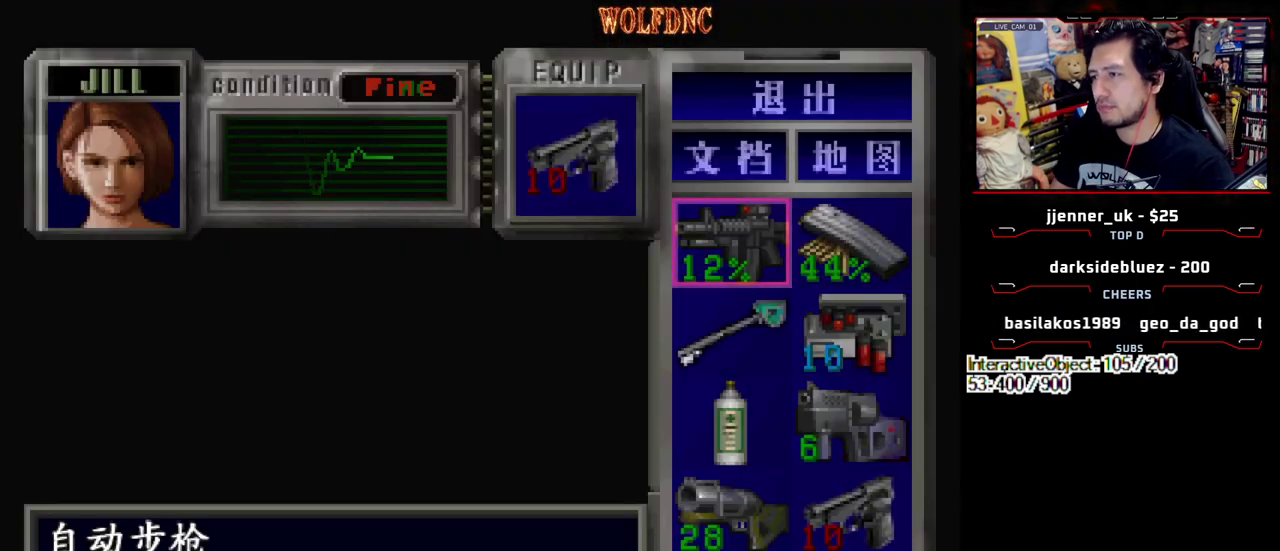
{"buttons": ["CROSS", "DPAD_LEFT"], "events": [[100, "DPAD_RIGHT", "up"], [133, "CROSS", "down"], [283, "CROSS", "up"], [333, "DPAD_DOWN", "down"], [417, "CROSS", "down"], [417, "DPAD_DOWN", "up"], [467, "DPAD_LEFT", "down"]]}
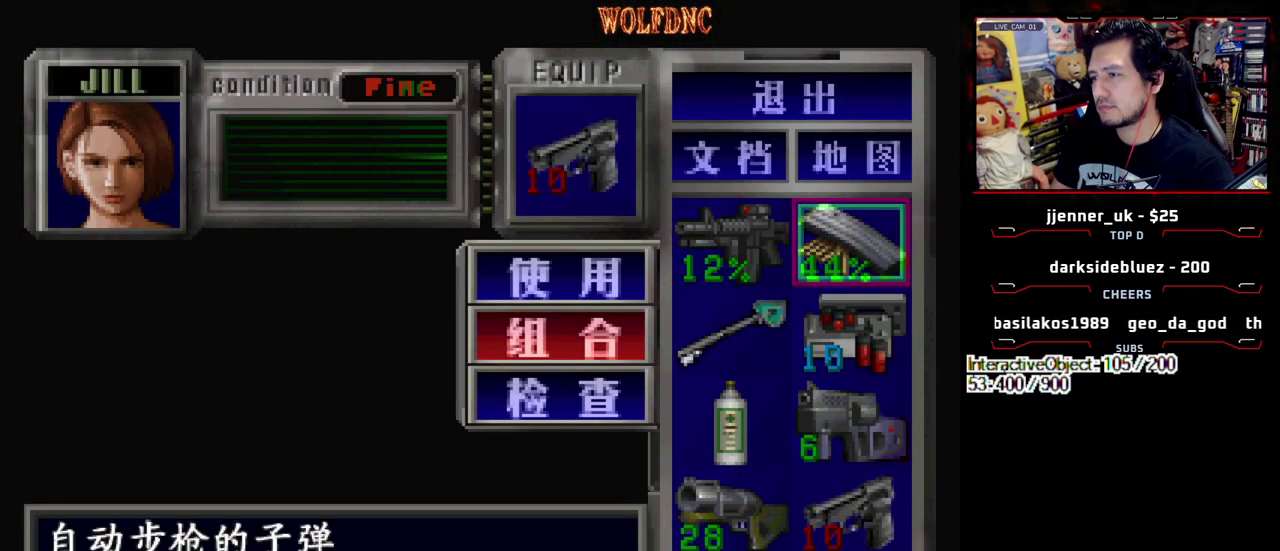
{"buttons": [], "events": [[17, "CROSS", "up"], [67, "CROSS", "down"], [117, "DPAD_LEFT", "up"], [150, "CROSS", "up"], [383, "CROSS", "down"], [483, "CROSS", "up"]]}
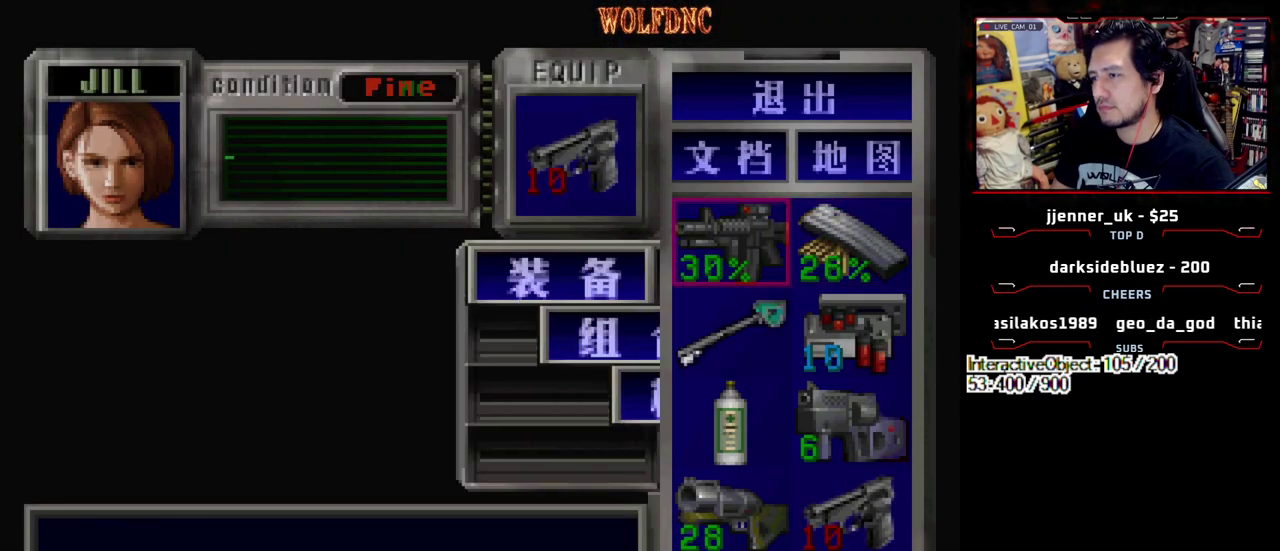
{"buttons": ["DPAD_LEFT"], "events": [[317, "SQUARE", "down"], [367, "DPAD_LEFT", "down"], [400, "SQUARE", "up"]]}
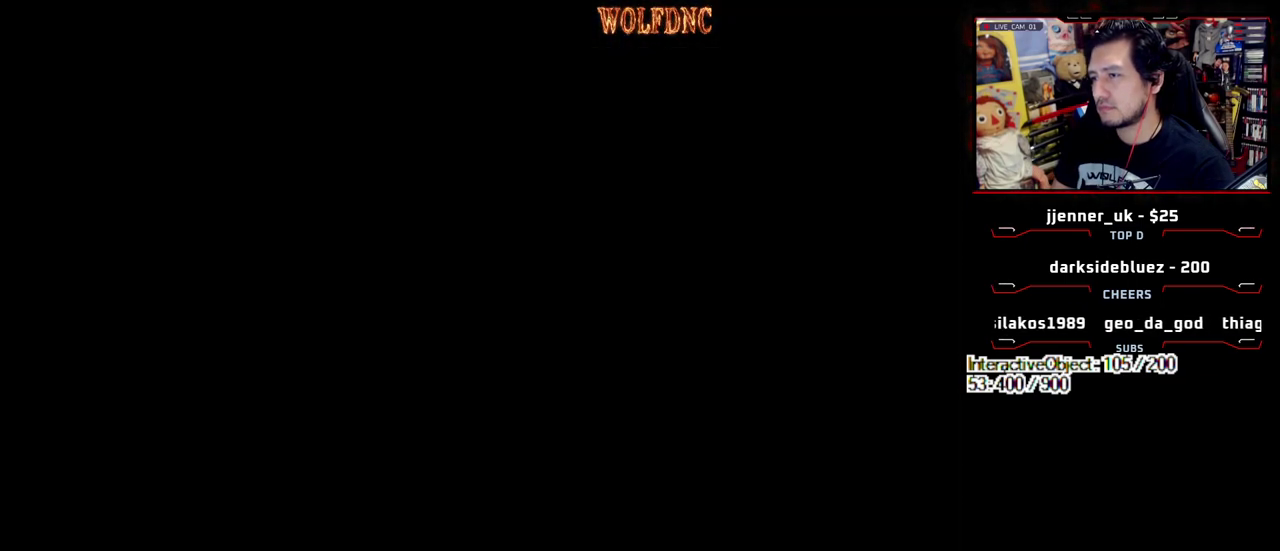
{"buttons": ["SQUARE", "DPAD_UP", "DPAD_RIGHT"], "events": [[100, "DPAD_UP", "down"], [100, "SQUARE", "down"], [283, "DPAD_LEFT", "up"], [333, "DPAD_RIGHT", "down"]]}
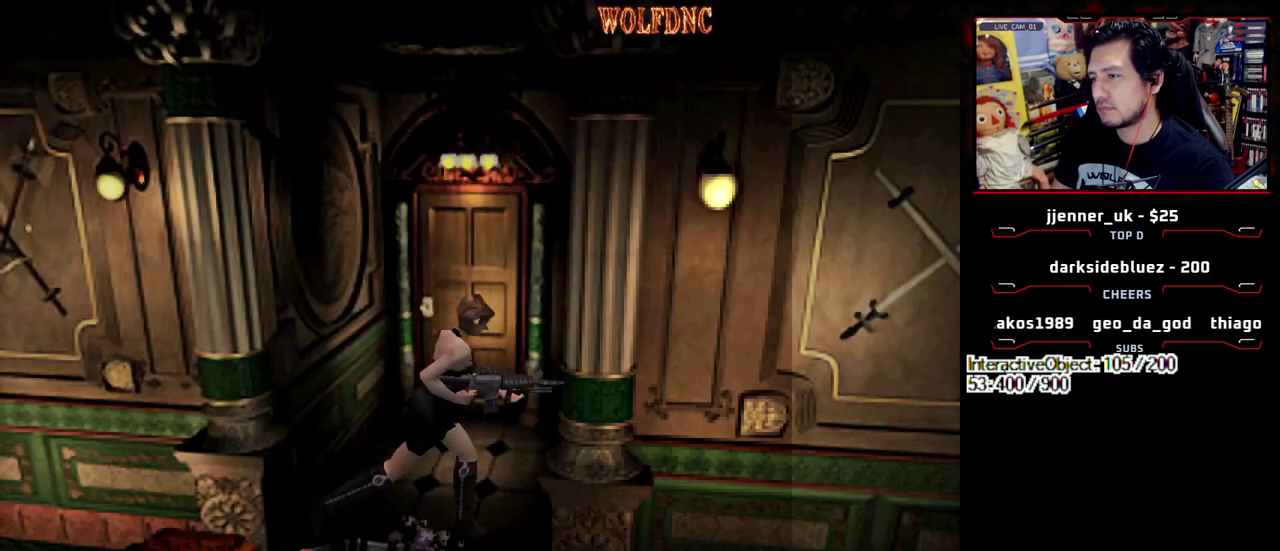
{"buttons": ["CROSS", "R1", "DPAD_DOWN"], "events": [[67, "DPAD_UP", "up"], [117, "DPAD_DOWN", "down"], [117, "R1", "down"], [150, "SQUARE", "up"], [383, "DPAD_RIGHT", "up"], [483, "CROSS", "down"]]}
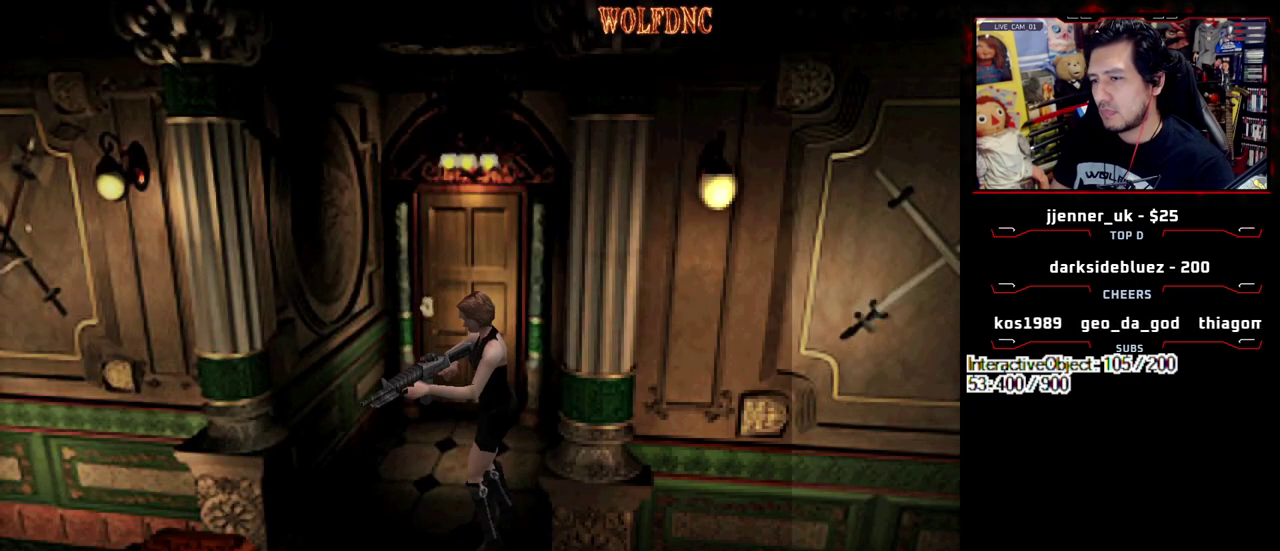
{"buttons": ["CROSS", "R1", "DPAD_DOWN"], "events": [[167, "R1", "up"], [217, "R1", "down"], [267, "R1", "up"], [317, "R1", "down"], [450, "R1", "up"], [500, "R1", "down"]]}
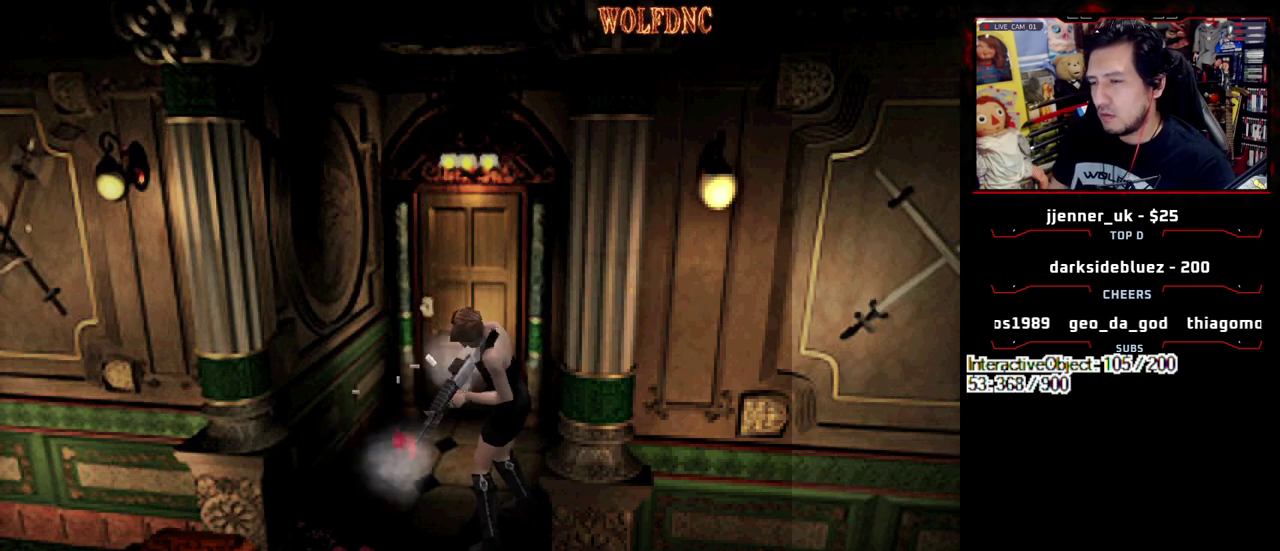
{"buttons": ["CROSS", "R1", "DPAD_DOWN"], "events": [[50, "R1", "up"], [100, "R1", "down"], [233, "R1", "up"], [283, "R1", "down"], [333, "R1", "up"], [467, "R1", "down"]]}
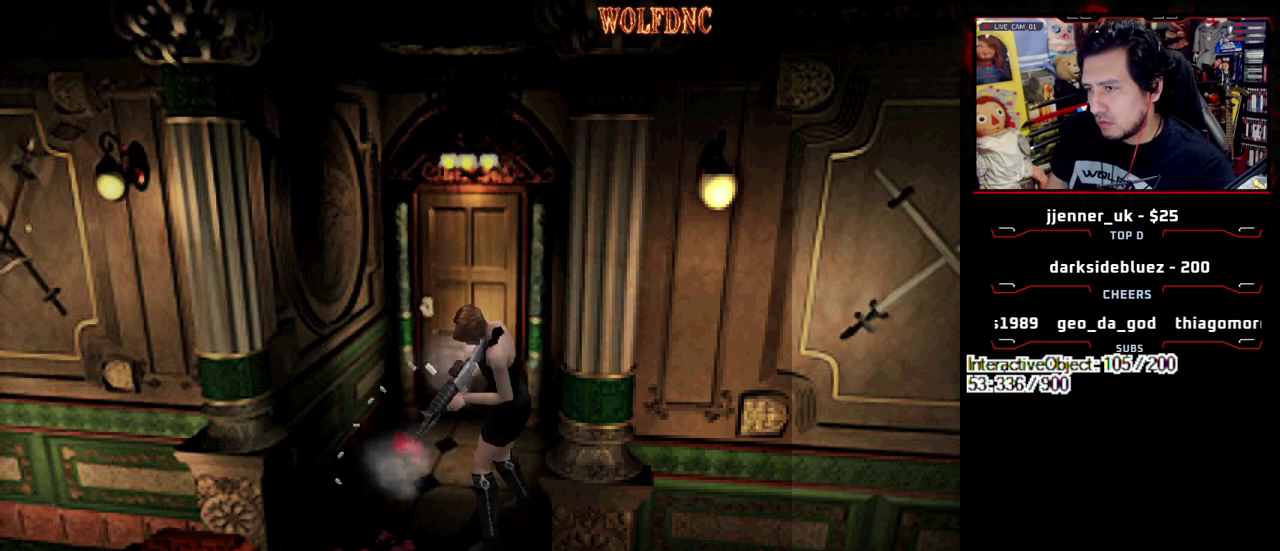
{"buttons": ["CROSS", "DPAD_DOWN"], "events": [[17, "R1", "up"], [67, "R1", "down"], [200, "R1", "up"], [250, "R1", "down"], [300, "R1", "up"], [350, "R1", "down"], [483, "R1", "up"]]}
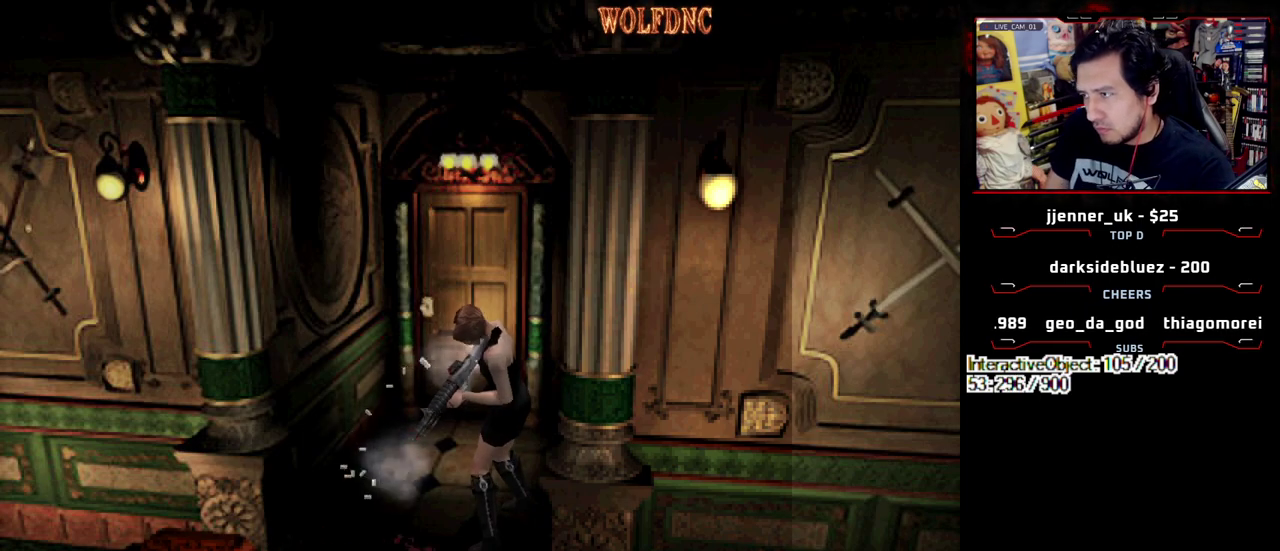
{"buttons": ["CROSS", "R1", "DPAD_DOWN"], "events": [[33, "R1", "down"], [167, "R1", "up"], [217, "R1", "down"]]}
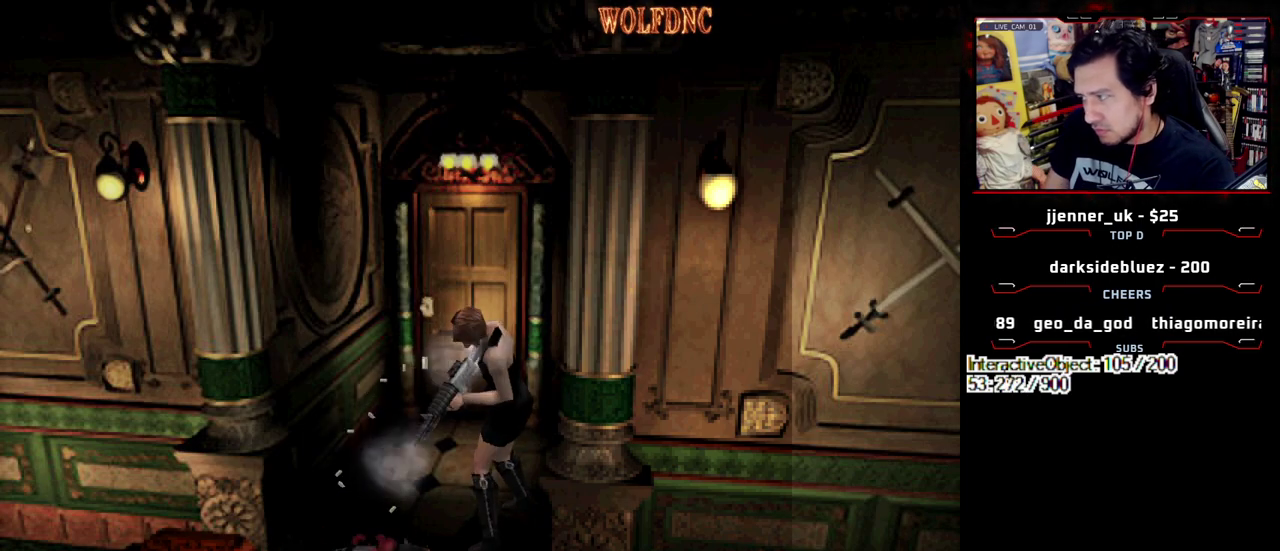
{"buttons": ["CROSS", "R1", "DPAD_DOWN"], "events": [[133, "R1", "up"], [183, "R1", "down"], [233, "R1", "up"], [283, "R1", "down"], [333, "R1", "up"], [467, "R1", "down"]]}
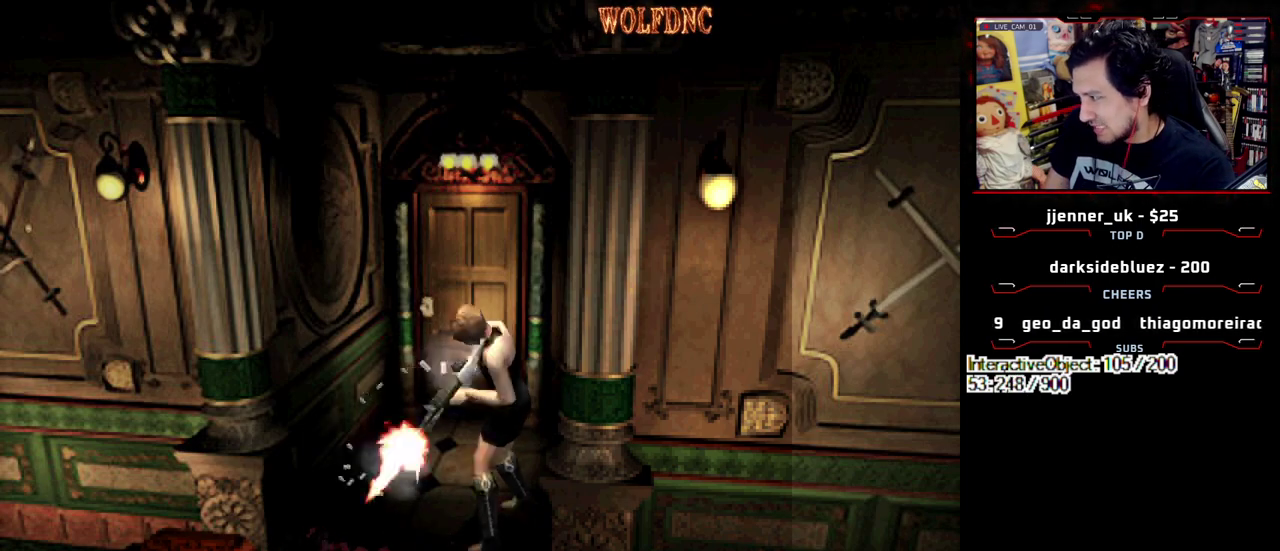
{"buttons": ["CROSS", "DPAD_DOWN"], "events": [[17, "R1", "up"], [67, "R1", "down"], [300, "R1", "up"], [433, "R1", "down"], [483, "R1", "up"]]}
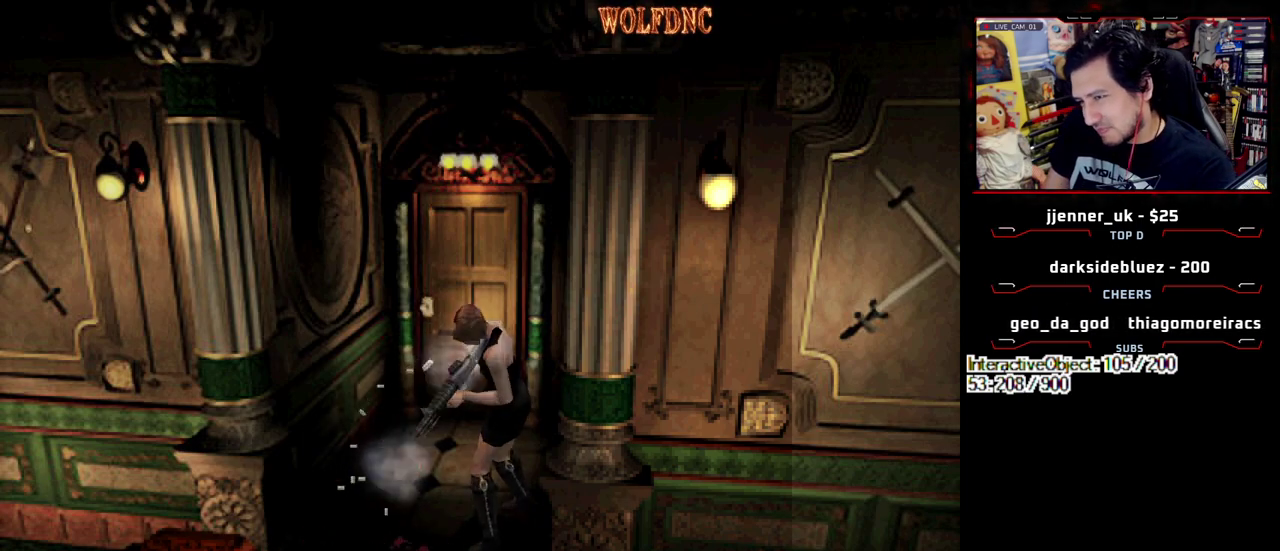
{"buttons": ["CROSS", "DPAD_DOWN"], "events": [[33, "R1", "down"], [83, "R1", "up"], [217, "R1", "down"], [267, "R1", "up"], [317, "R1", "down"], [467, "R1", "up"]]}
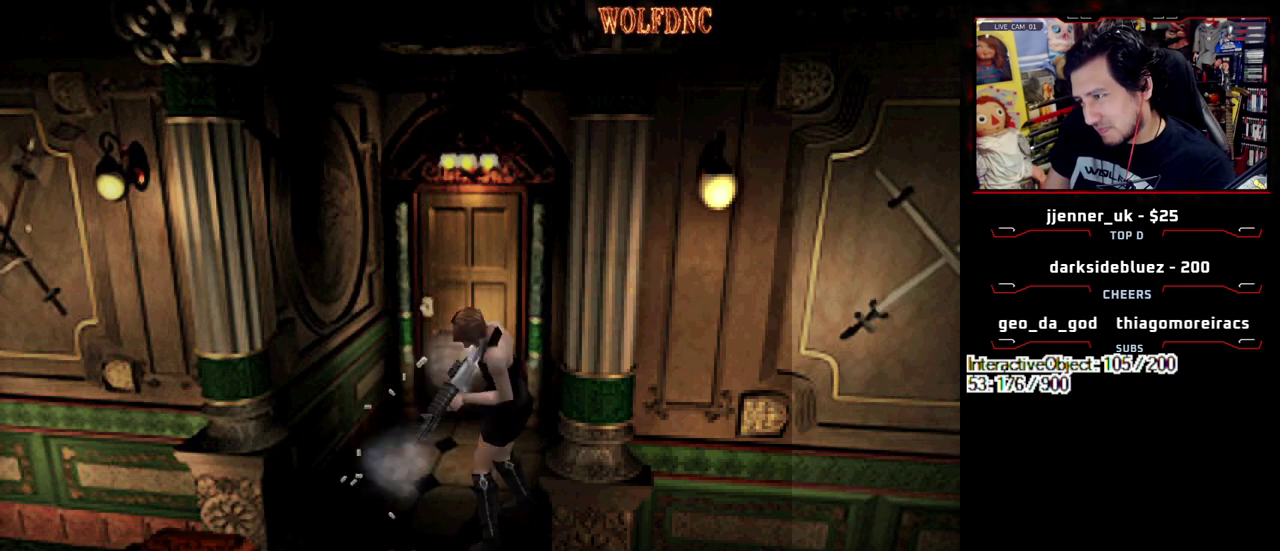
{"buttons": ["CROSS", "R1", "DPAD_DOWN"], "events": [[17, "R1", "down"], [67, "R1", "up"], [200, "R1", "down"], [250, "R1", "up"], [300, "R1", "down"], [433, "R1", "up"], [483, "R1", "down"]]}
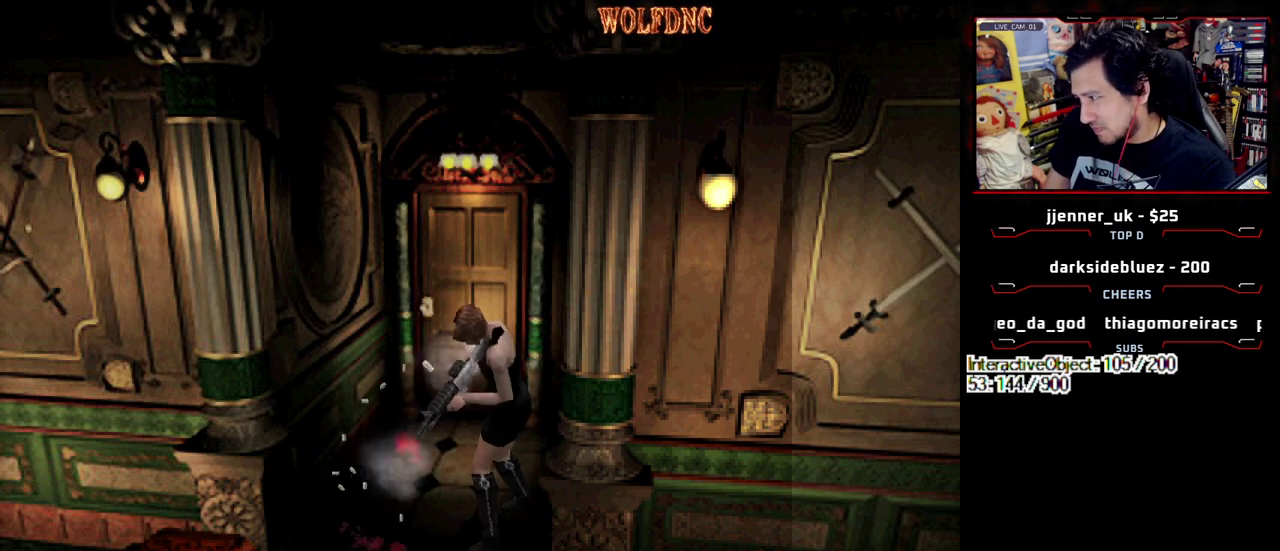
{"buttons": ["CROSS", "R1", "DPAD_DOWN"], "events": [[450, "R1", "up"], [500, "R1", "down"]]}
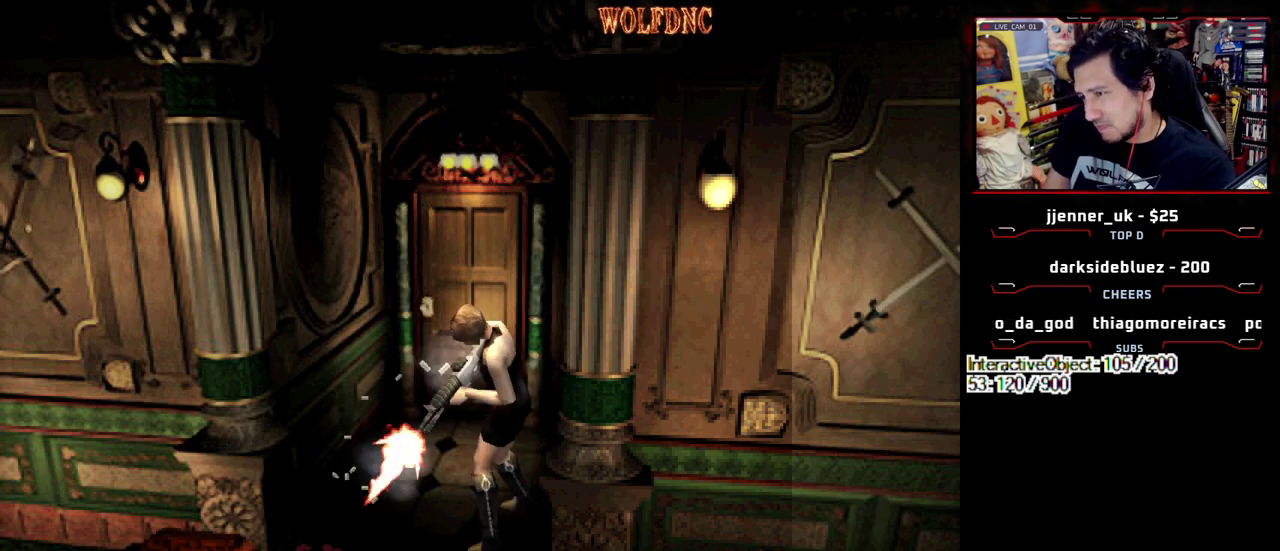
{"buttons": ["CROSS", "R1", "DPAD_DOWN"], "events": [[50, "R1", "up"], [100, "R1", "down"], [233, "R1", "up"], [283, "R1", "down"], [333, "R1", "up"], [467, "R1", "down"]]}
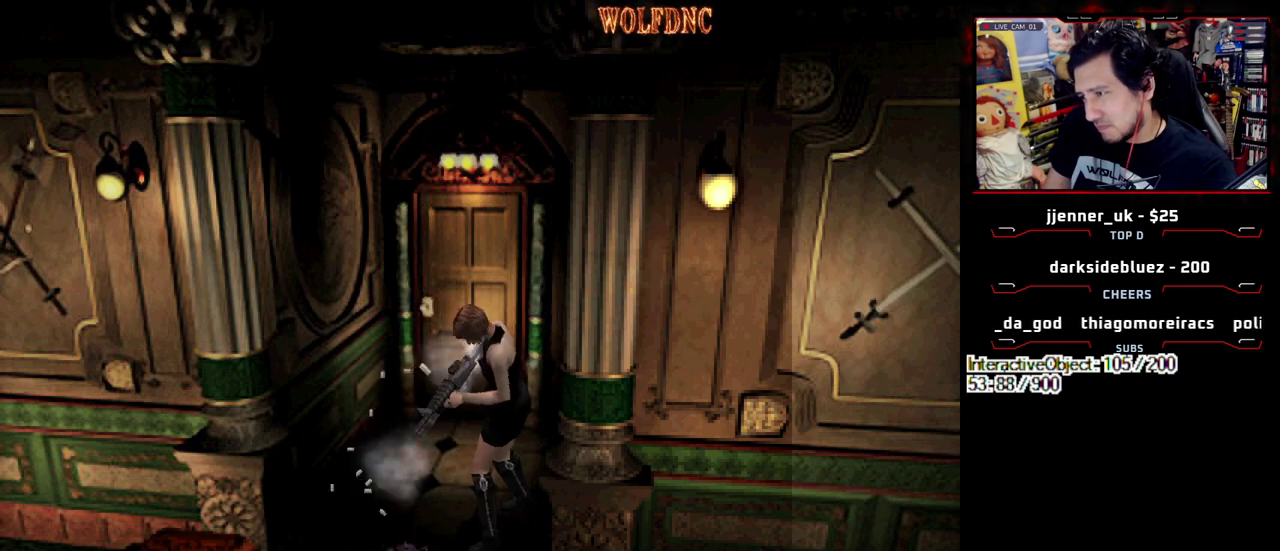
{"buttons": ["CROSS", "R1", "DPAD_DOWN"], "events": [[17, "R1", "up"], [67, "R1", "down"], [200, "R1", "up"], [250, "R1", "down"]]}
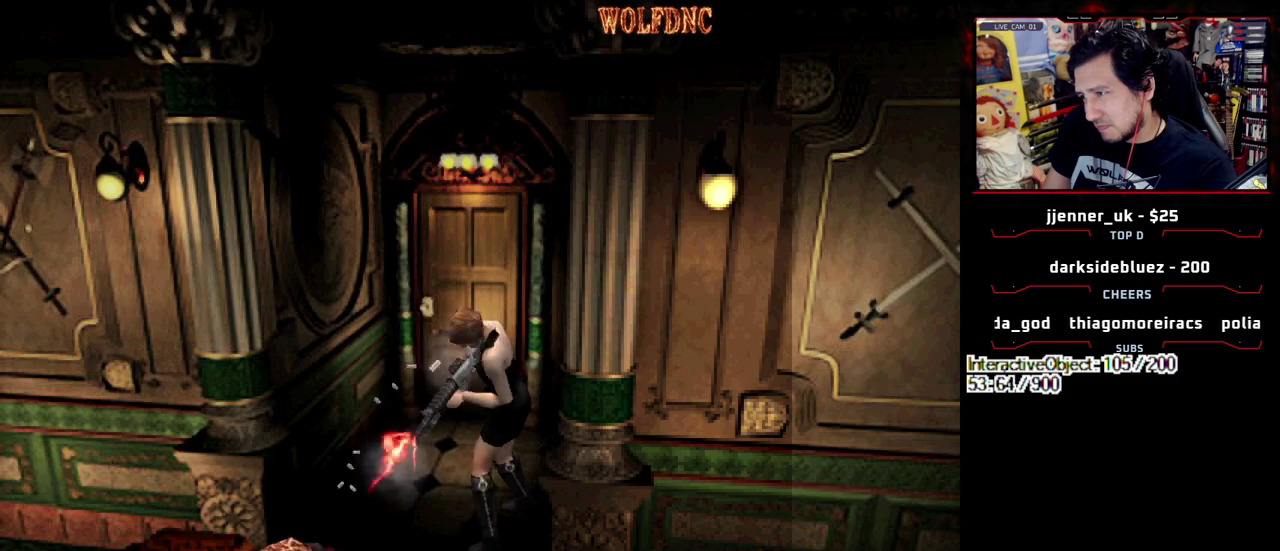
{"buttons": ["CROSS", "R1", "DPAD_DOWN"], "events": [[217, "R1", "up"], [267, "R1", "down"], [400, "R1", "up"], [450, "R1", "down"]]}
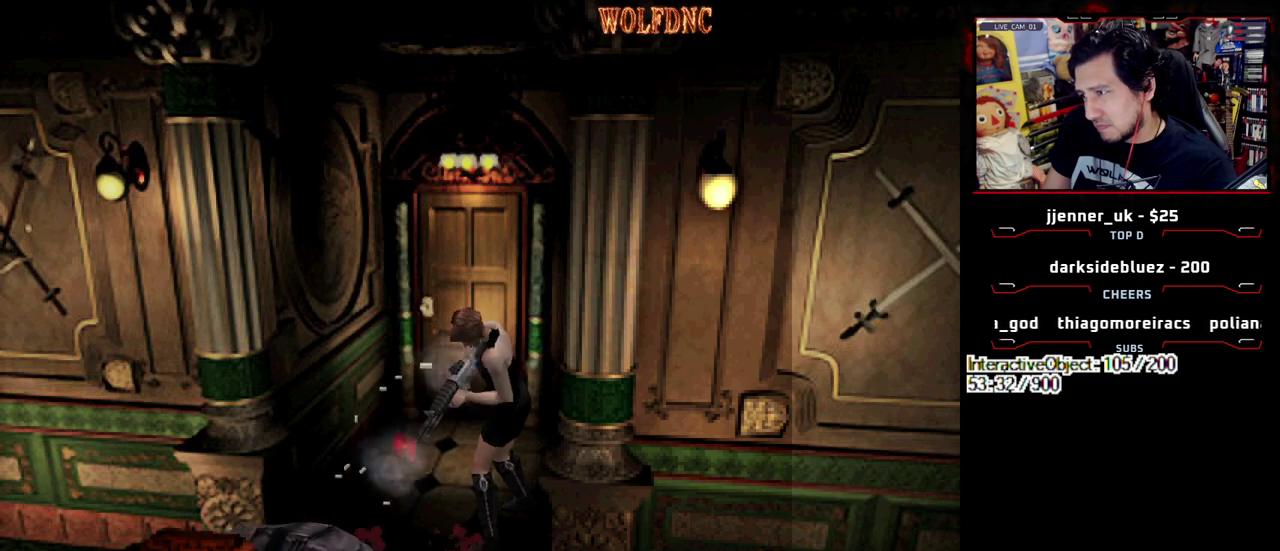
{"buttons": [], "events": [[100, "R1", "up"], [133, "CROSS", "up"], [133, "DPAD_DOWN", "up"]]}
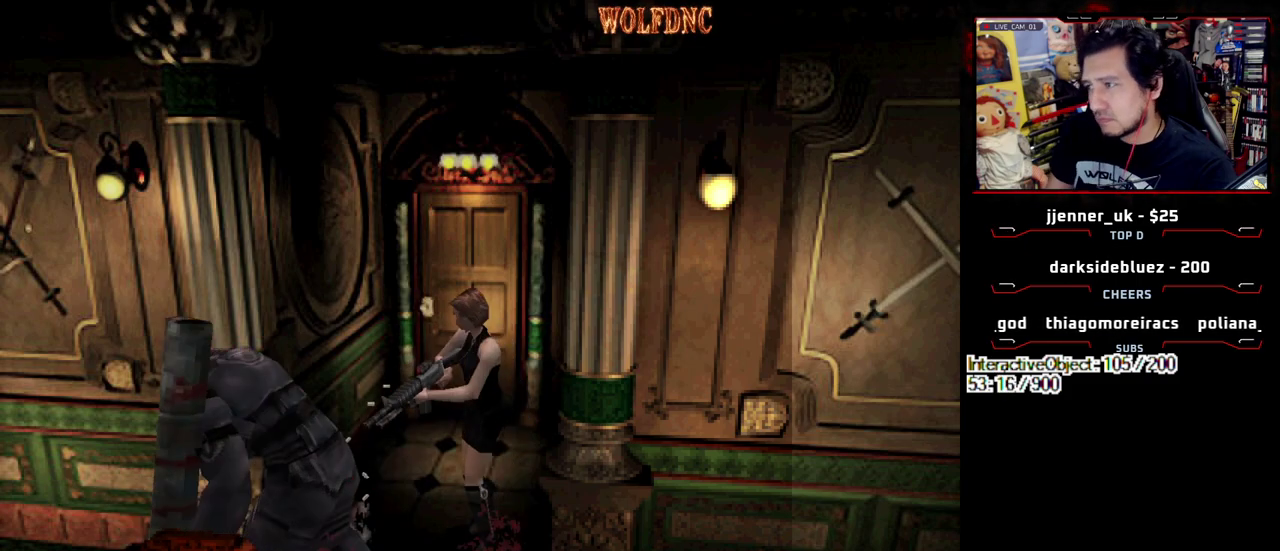
{"buttons": ["CIRCLE"], "events": [[17, "CIRCLE", "down"], [67, "CIRCLE", "up"], [200, "CIRCLE", "down"], [300, "CIRCLE", "up"], [433, "CIRCLE", "down"]]}
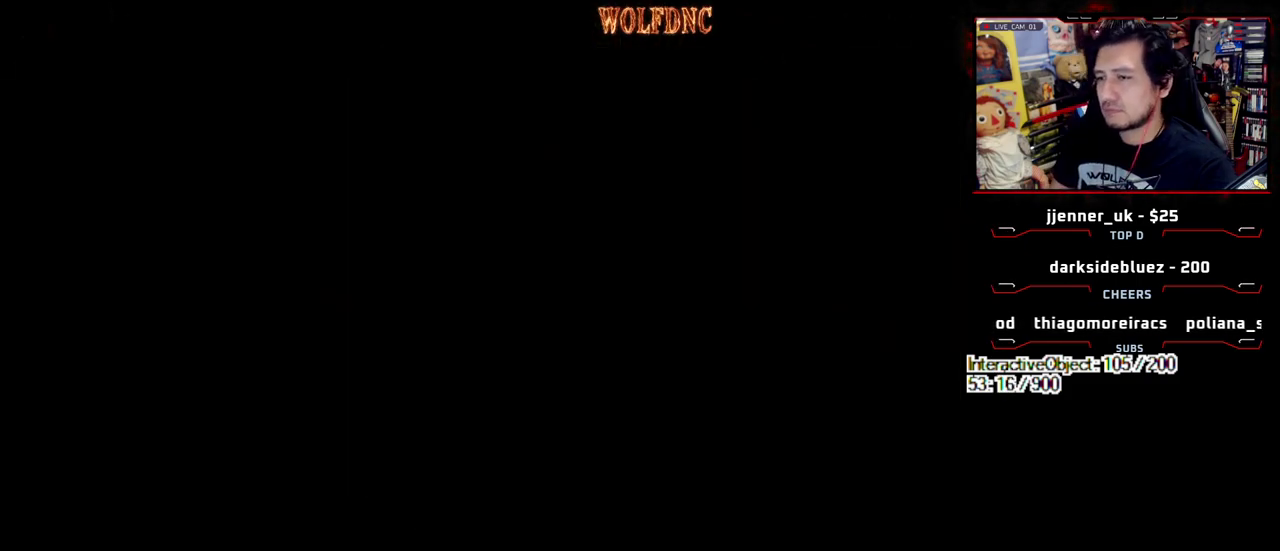
{"buttons": ["DPAD_DOWN"], "events": [[33, "CIRCLE", "up"], [317, "CROSS", "down"], [450, "CROSS", "up"], [450, "DPAD_DOWN", "down"]]}
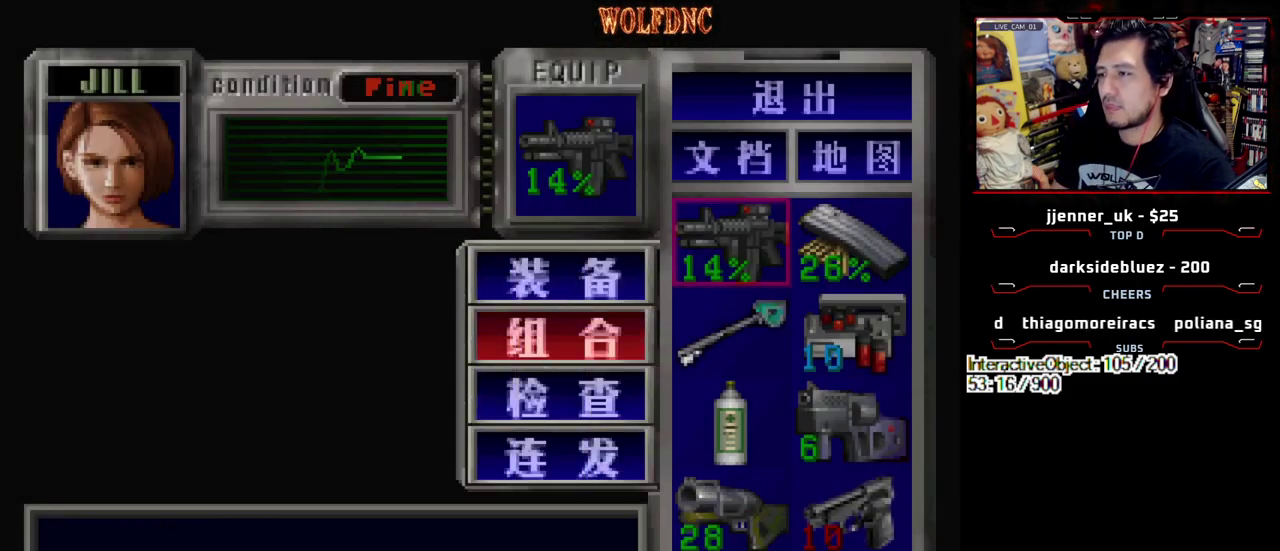
{"buttons": [], "events": [[50, "CROSS", "down"], [50, "DPAD_DOWN", "up"], [133, "CROSS", "up"], [133, "DPAD_RIGHT", "down"], [233, "CROSS", "down"], [283, "DPAD_RIGHT", "up"], [333, "CROSS", "up"]]}
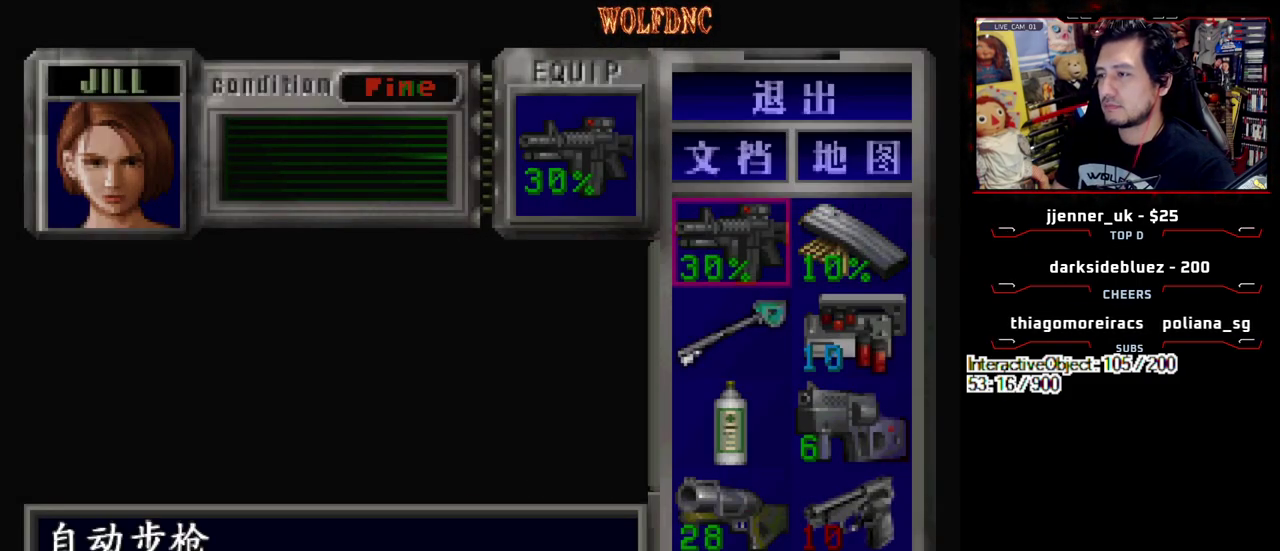
{"buttons": ["DPAD_DOWN", "DPAD_RIGHT"], "events": [[117, "DPAD_DOWN", "down"], [200, "DPAD_DOWN", "up"], [250, "DPAD_DOWN", "down"], [350, "DPAD_RIGHT", "down"], [383, "DPAD_DOWN", "up"], [433, "DPAD_DOWN", "down"]]}
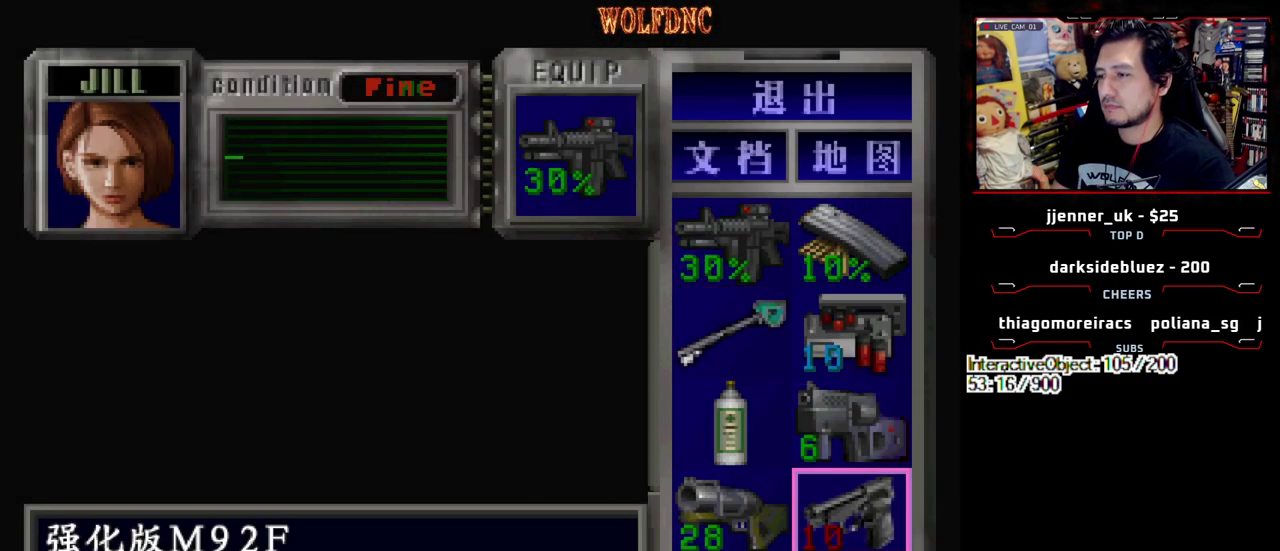
{"buttons": [], "events": [[33, "DPAD_DOWN", "up"], [33, "DPAD_RIGHT", "up"], [317, "CROSS", "down"], [400, "CROSS", "up"]]}
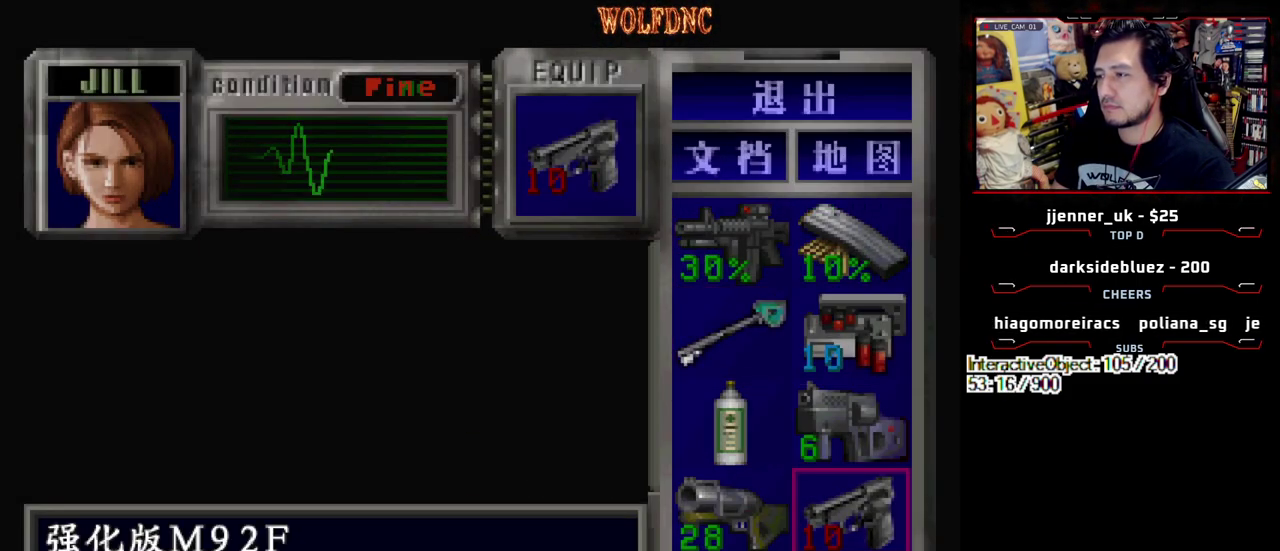
{"buttons": ["CROSS", "R1", "DPAD_DOWN"], "events": [[100, "SQUARE", "down"], [183, "R1", "down"], [183, "SQUARE", "up"], [283, "DPAD_DOWN", "down"], [367, "CROSS", "down"]]}
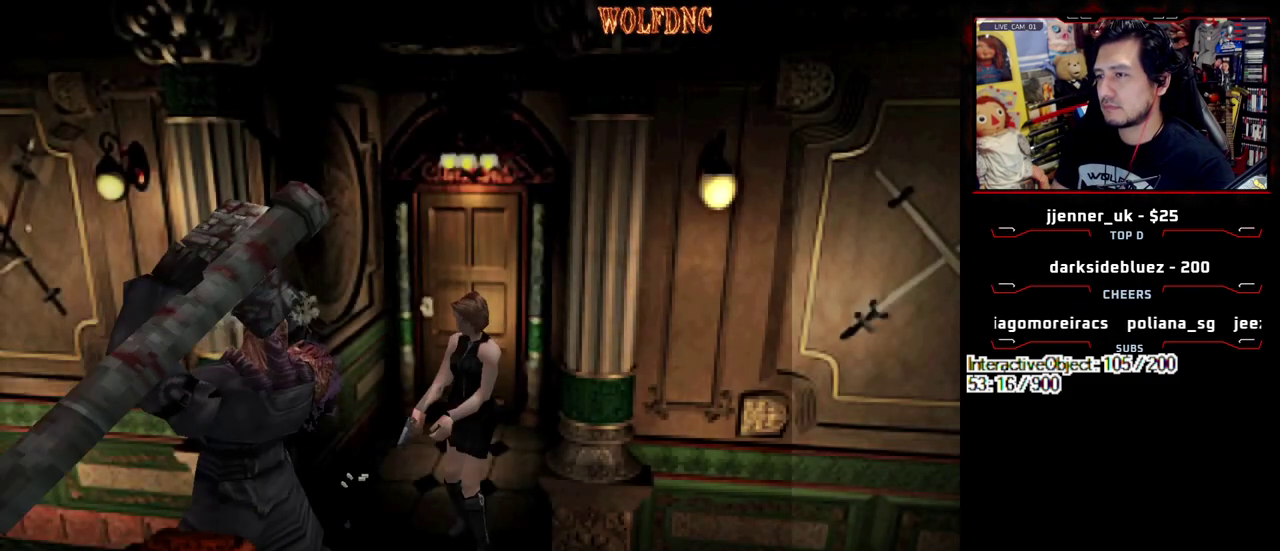
{"buttons": [], "events": [[17, "DPAD_DOWN", "up"], [150, "CROSS", "up"], [383, "R1", "up"]]}
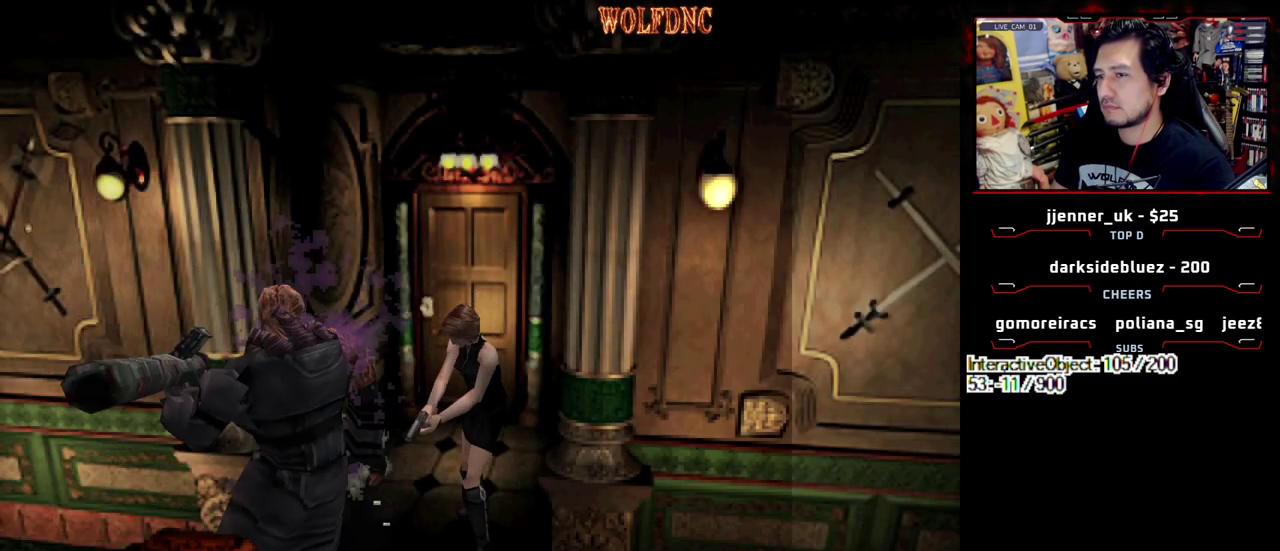
{"buttons": [], "events": []}
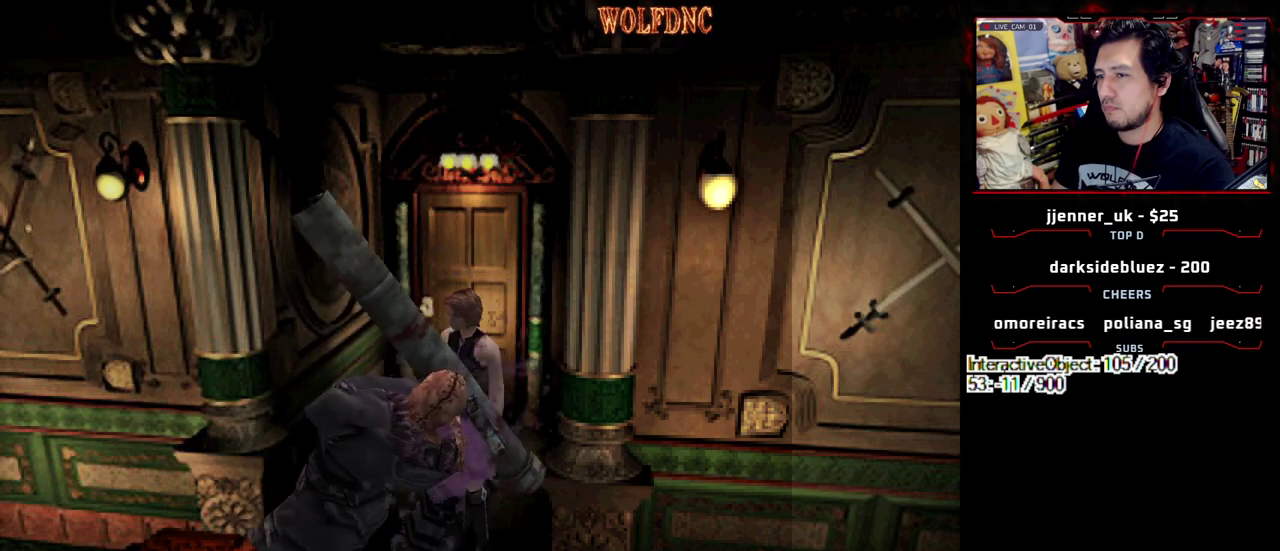
{"buttons": ["CROSS", "SQUARE", "DPAD_UP"], "events": [[183, "DPAD_UP", "down"], [283, "SQUARE", "down"], [467, "CROSS", "down"]]}
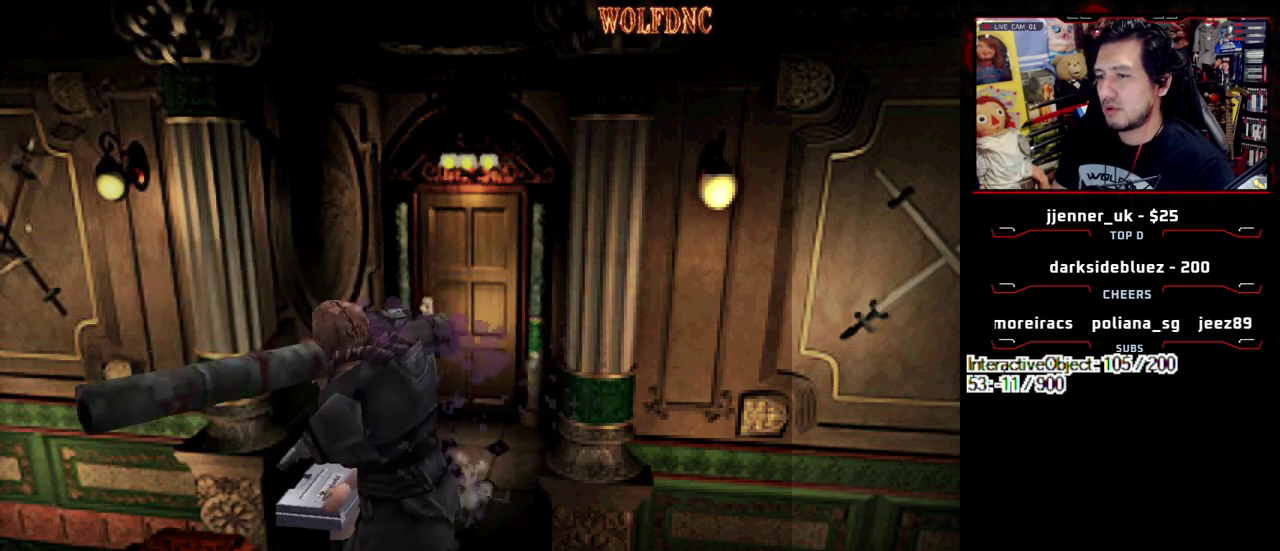
{"buttons": ["DPAD_DOWN"], "events": [[67, "CROSS", "up"], [67, "SQUARE", "up"], [117, "CROSS", "down"], [150, "DPAD_LEFT", "down"], [150, "DPAD_UP", "up"], [200, "CROSS", "up"], [200, "DPAD_LEFT", "up"], [250, "CROSS", "down"], [383, "DPAD_DOWN", "down"], [483, "CROSS", "up"]]}
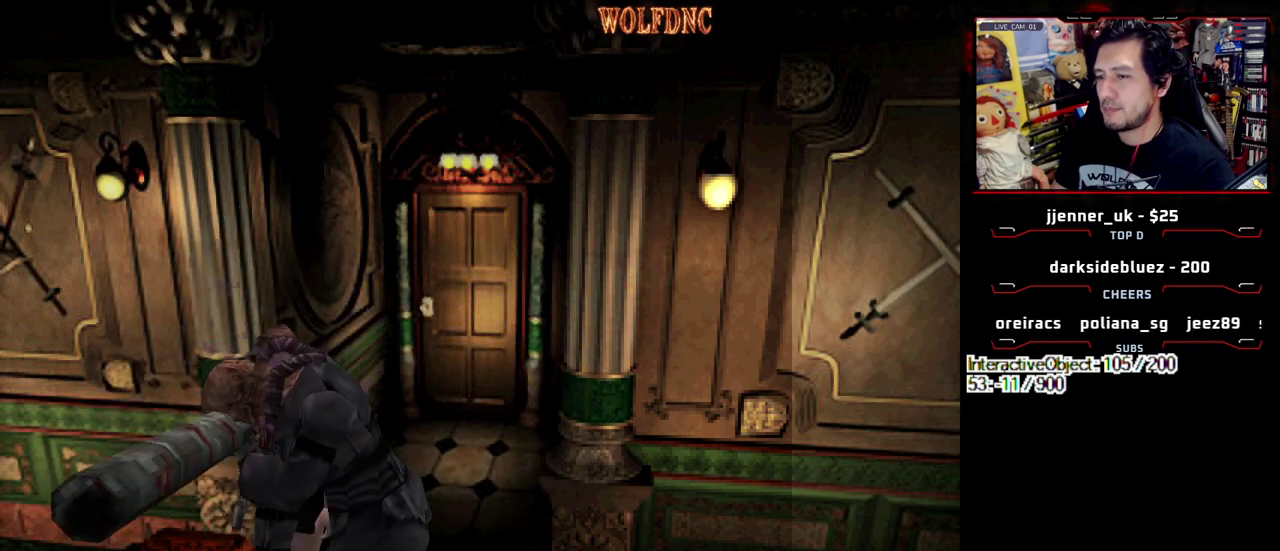
{"buttons": [], "events": [[83, "CROSS", "down"], [217, "CROSS", "up"], [267, "CROSS", "down"], [450, "DPAD_DOWN", "up"], [500, "CROSS", "up"]]}
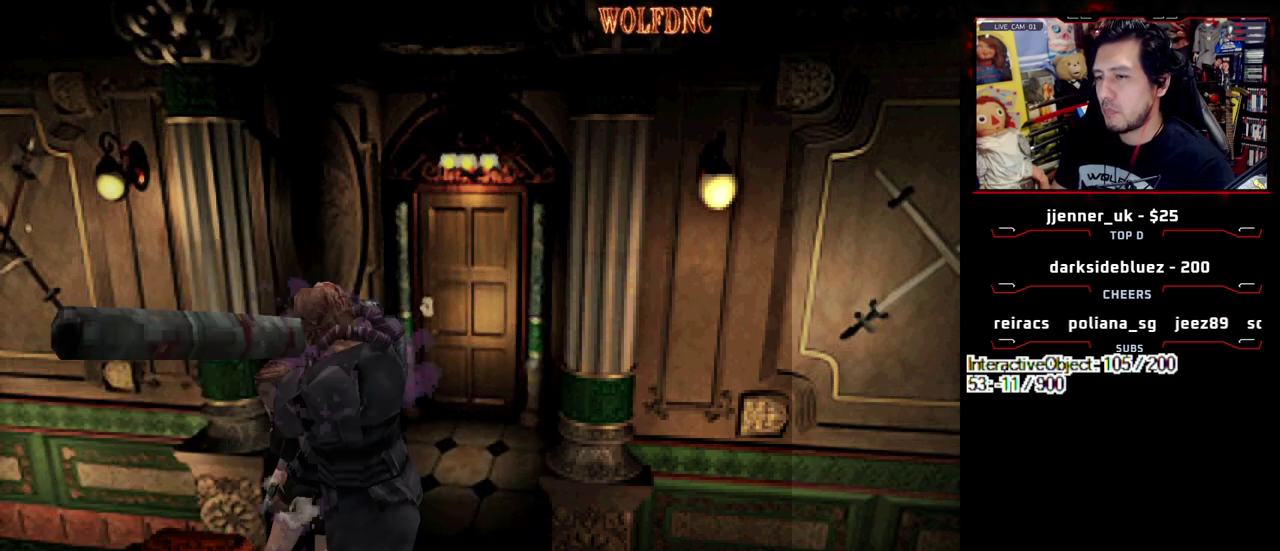
{"buttons": ["CROSS"], "events": [[50, "CROSS", "down"], [50, "DPAD_LEFT", "down"], [233, "CROSS", "up"], [283, "CROSS", "down"], [283, "DPAD_LEFT", "up"]]}